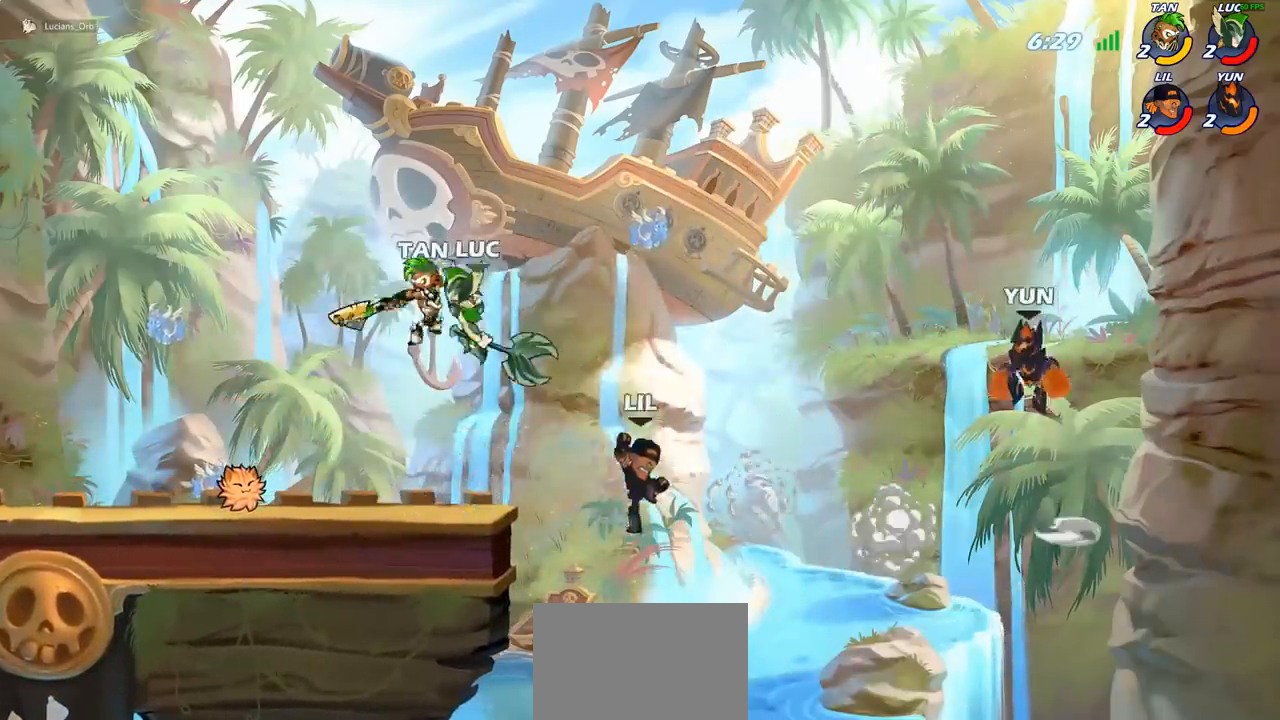
Gameplay with a controller (PlayStation layout); each line is a JSON object with the inputs held at the frame after it. "events" lists button and stick changes between this image and that frame as [ms after this image, input, new state], when the widget could be followed in between. Not read: L3 R3 right_stick.
{"buttons": [], "left_stick": "down", "events": [[467, "left_stick", "down"]]}
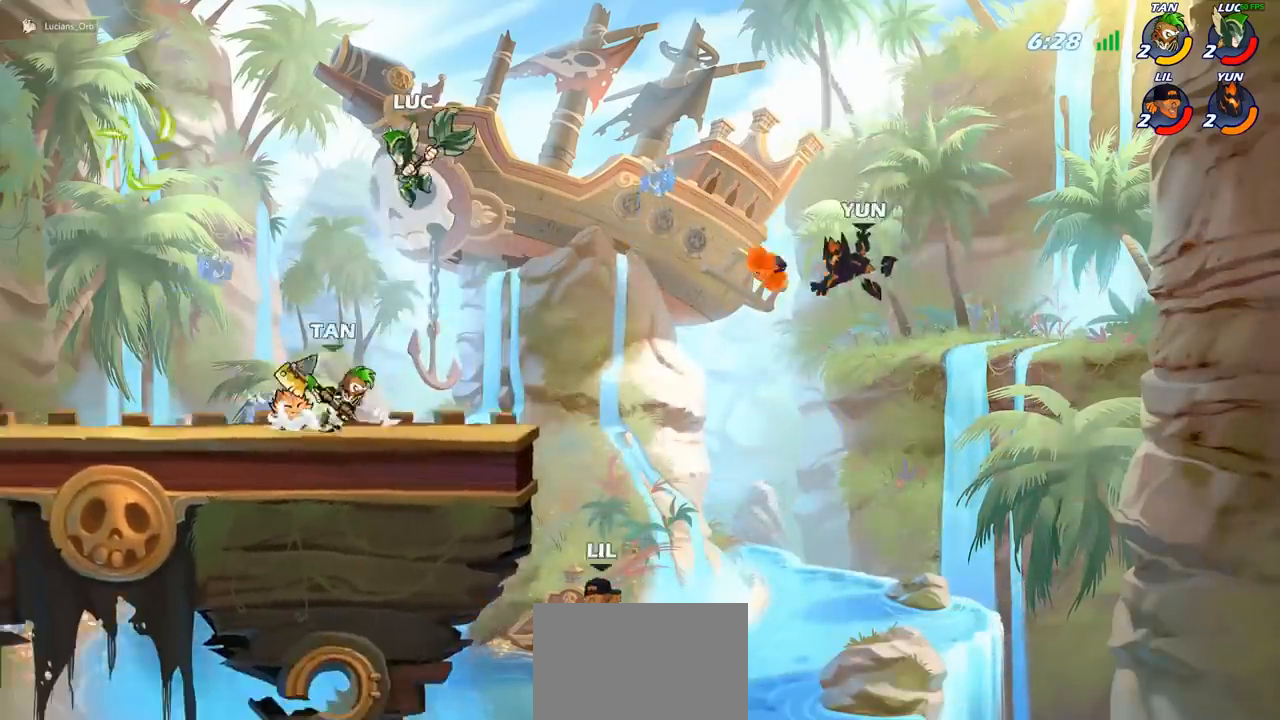
{"buttons": [], "left_stick": "center", "events": [[150, "left_stick", "right"], [233, "SQUARE", "down"], [250, "left_stick", "center"], [300, "SQUARE", "up"]]}
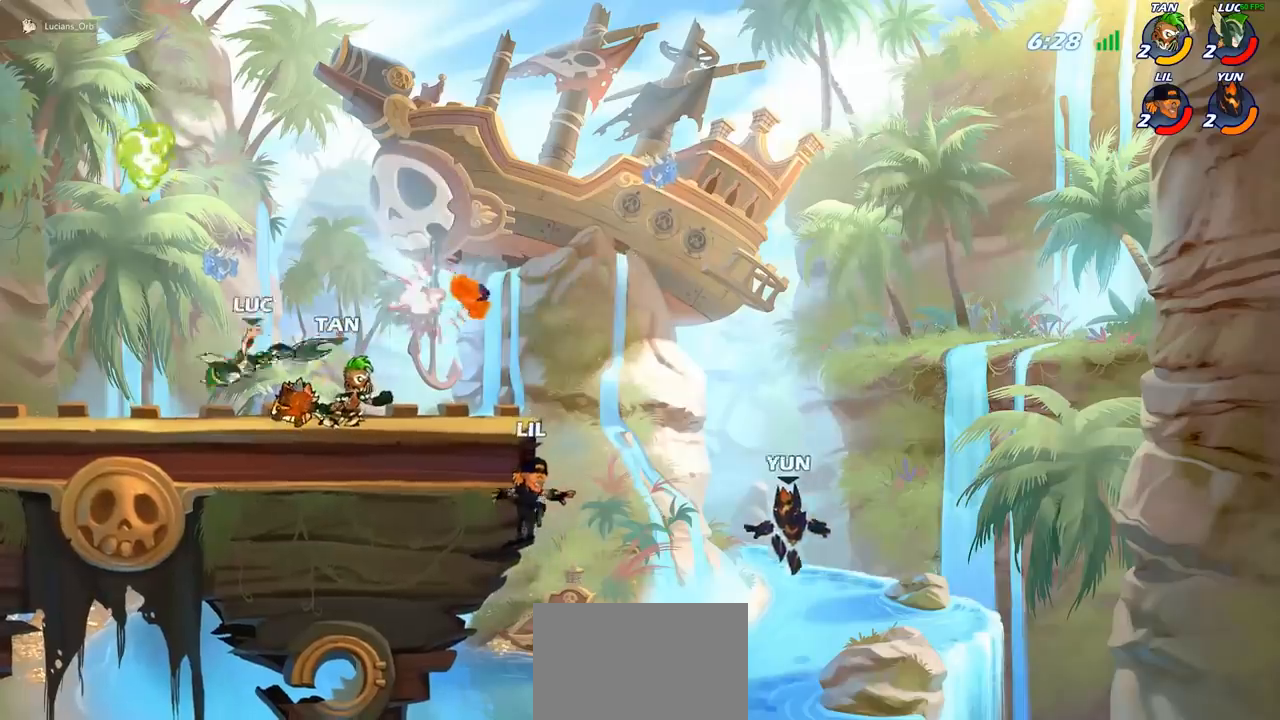
{"buttons": [], "left_stick": "right", "events": [[83, "left_stick", "right"], [250, "R2", "down"], [450, "R2", "up"]]}
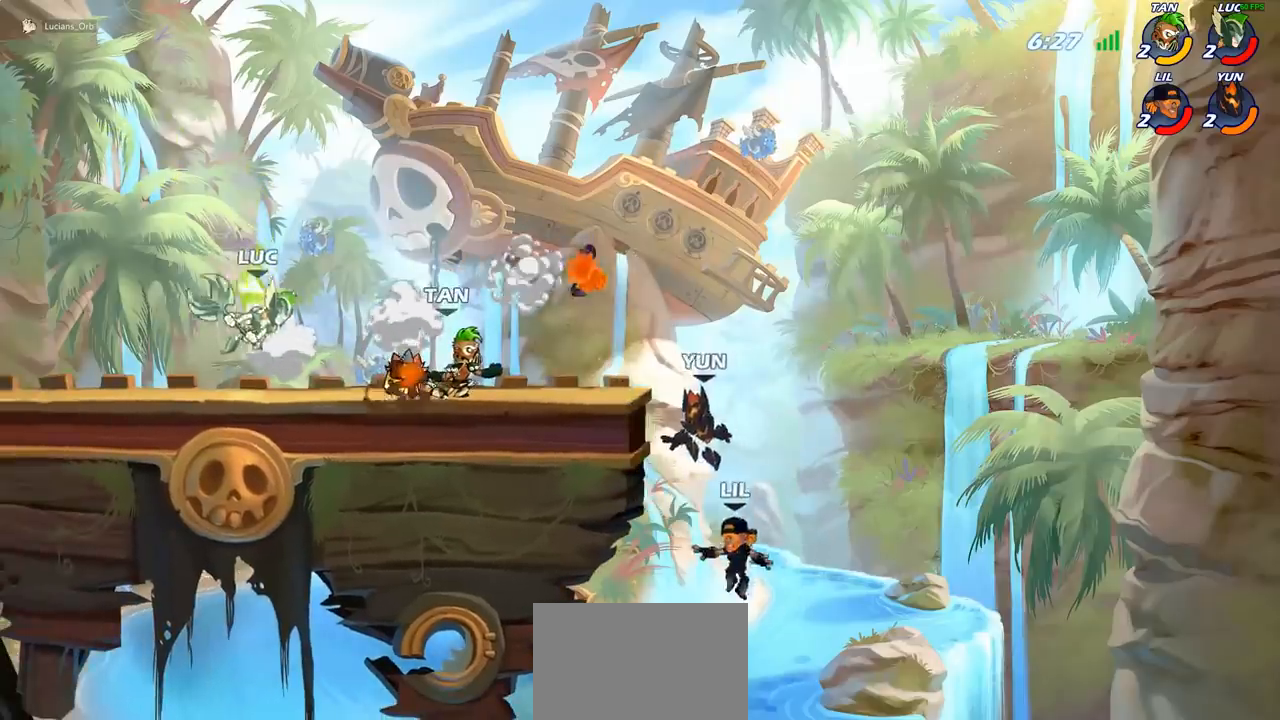
{"buttons": ["CIRCLE"], "left_stick": "center", "events": [[333, "R2", "down"], [417, "CIRCLE", "down"], [417, "left_stick", "center"], [450, "R2", "up"]]}
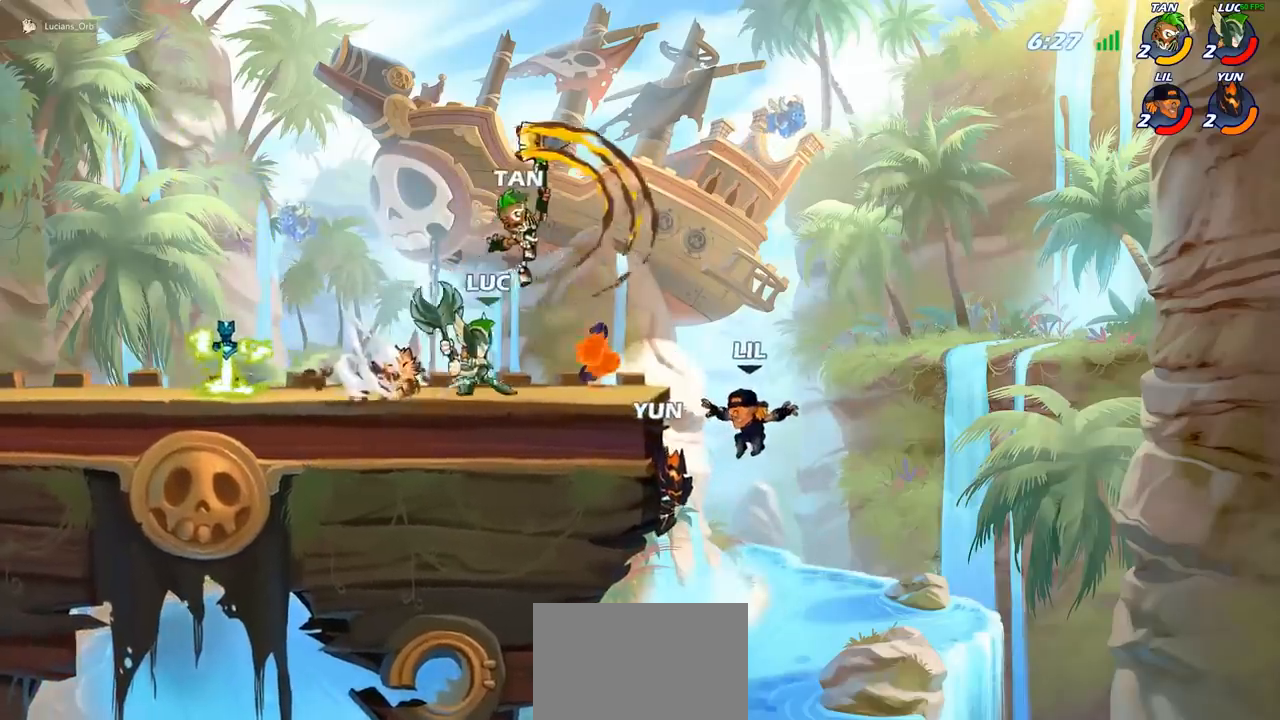
{"buttons": [], "left_stick": "center", "events": [[117, "CIRCLE", "up"]]}
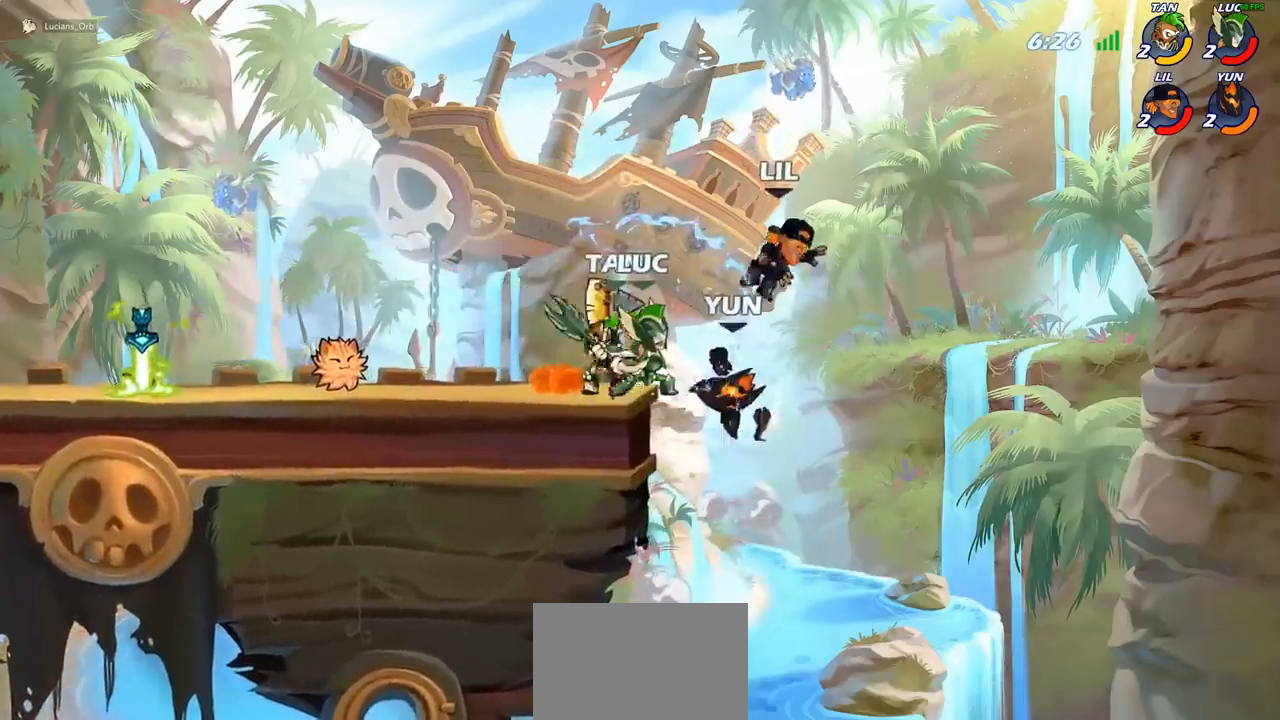
{"buttons": [], "left_stick": "center", "events": []}
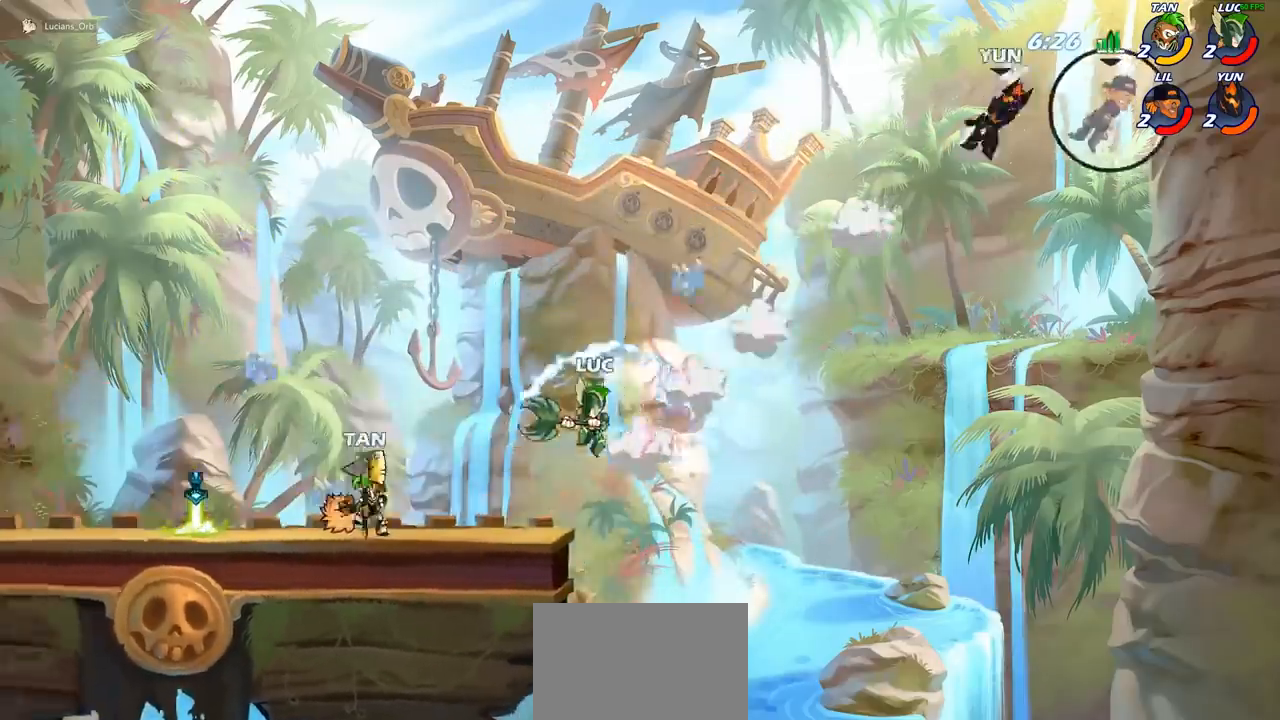
{"buttons": [], "left_stick": "left", "events": [[150, "CROSS", "down"], [200, "left_stick", "left"], [283, "CROSS", "up"]]}
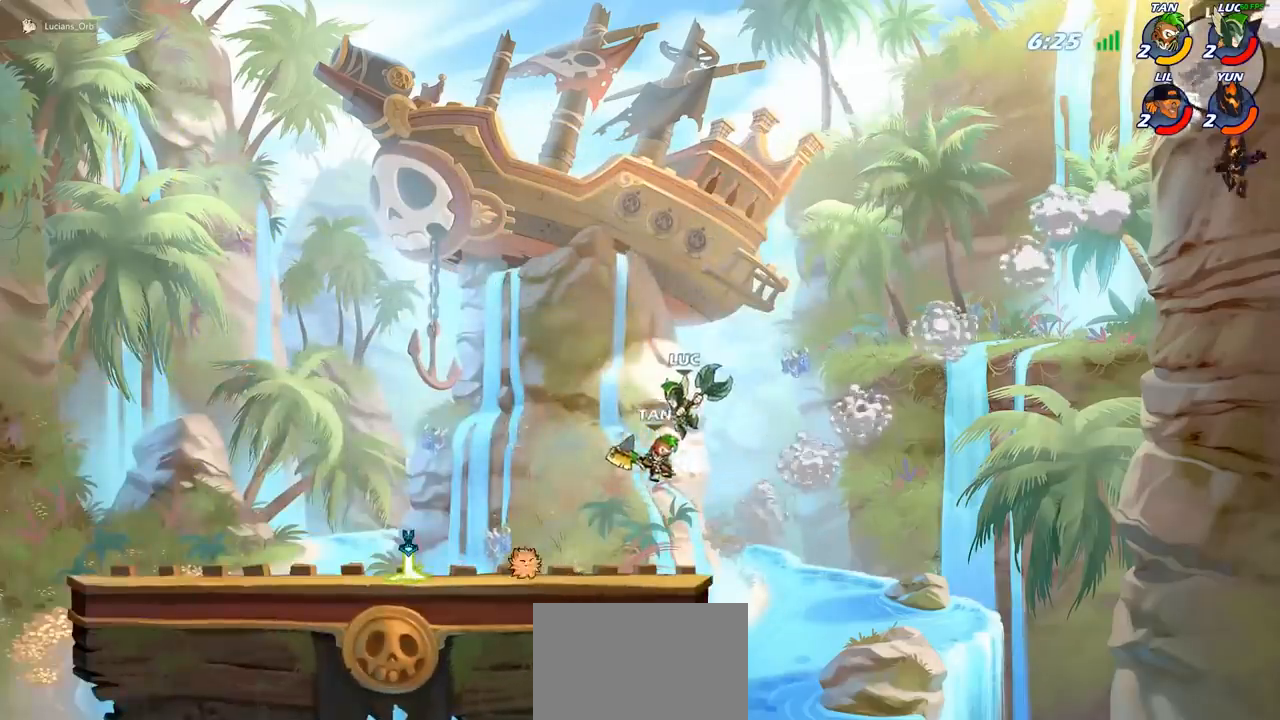
{"buttons": [], "left_stick": "right", "events": [[33, "CROSS", "down"], [183, "CROSS", "up"], [200, "left_stick", "up"], [267, "left_stick", "right"], [300, "CROSS", "down"], [417, "CROSS", "up"]]}
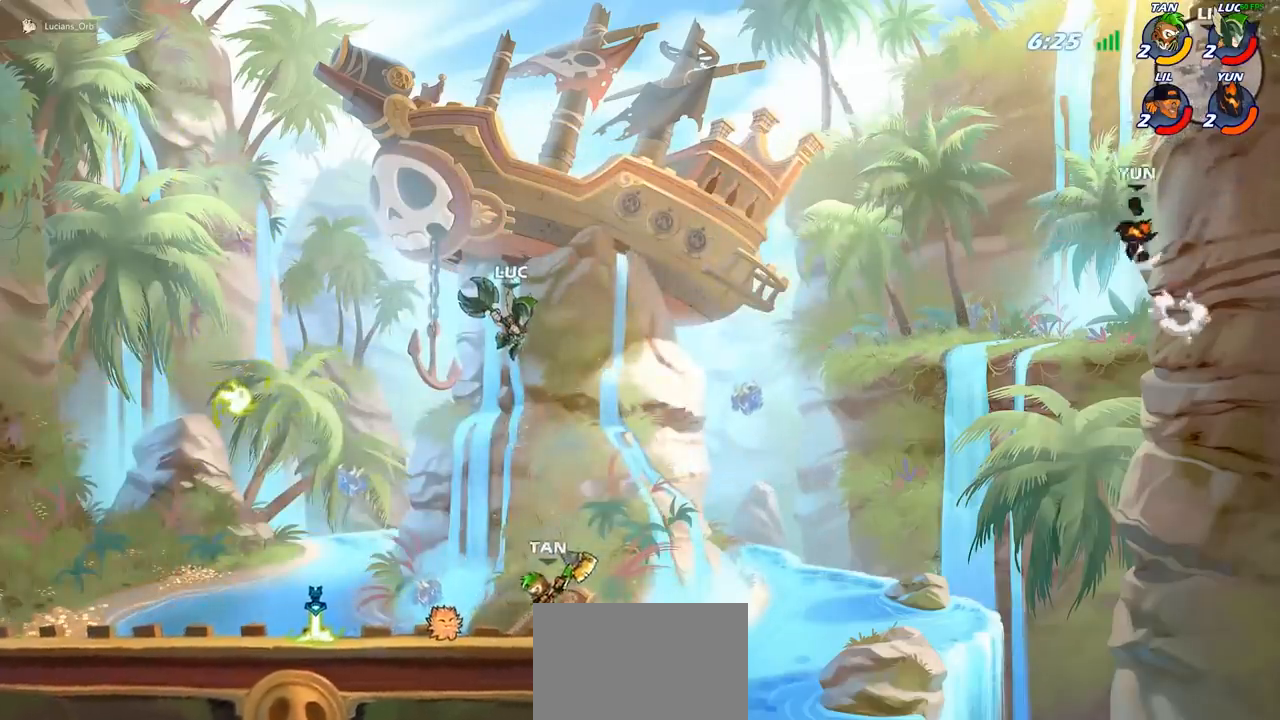
{"buttons": [], "left_stick": "center", "events": [[33, "R1", "down"], [183, "R1", "up"], [250, "left_stick", "center"]]}
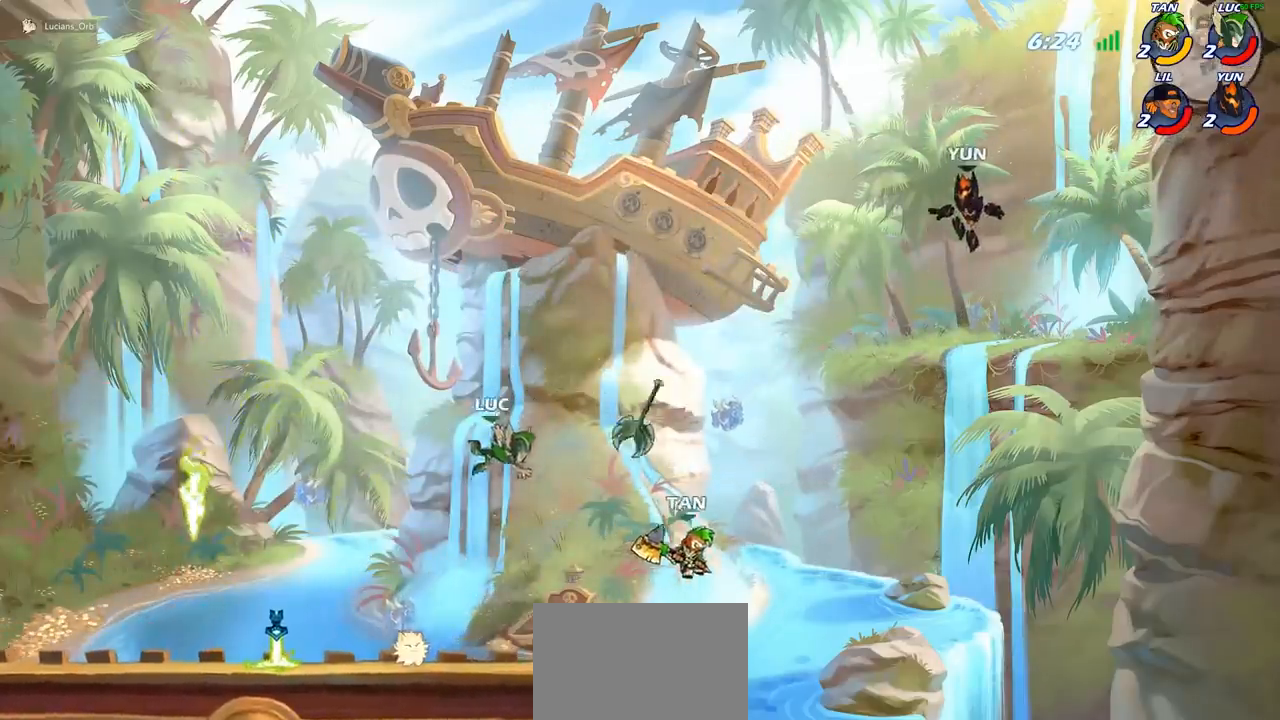
{"buttons": [], "left_stick": "left", "events": [[33, "left_stick", "left"], [333, "R2", "down"], [433, "R2", "up"]]}
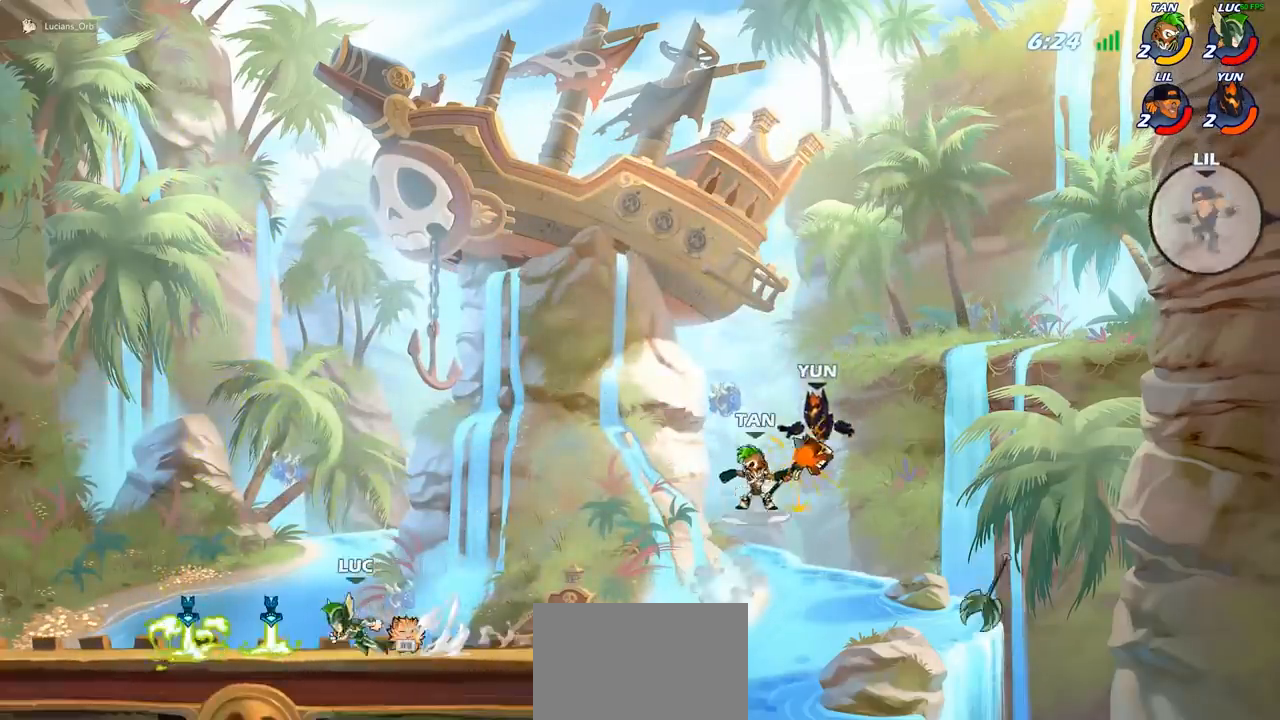
{"buttons": ["R2"], "left_stick": "up-right", "events": [[100, "left_stick", "up-right"], [133, "R1", "down"], [233, "R1", "up"], [400, "R2", "down"]]}
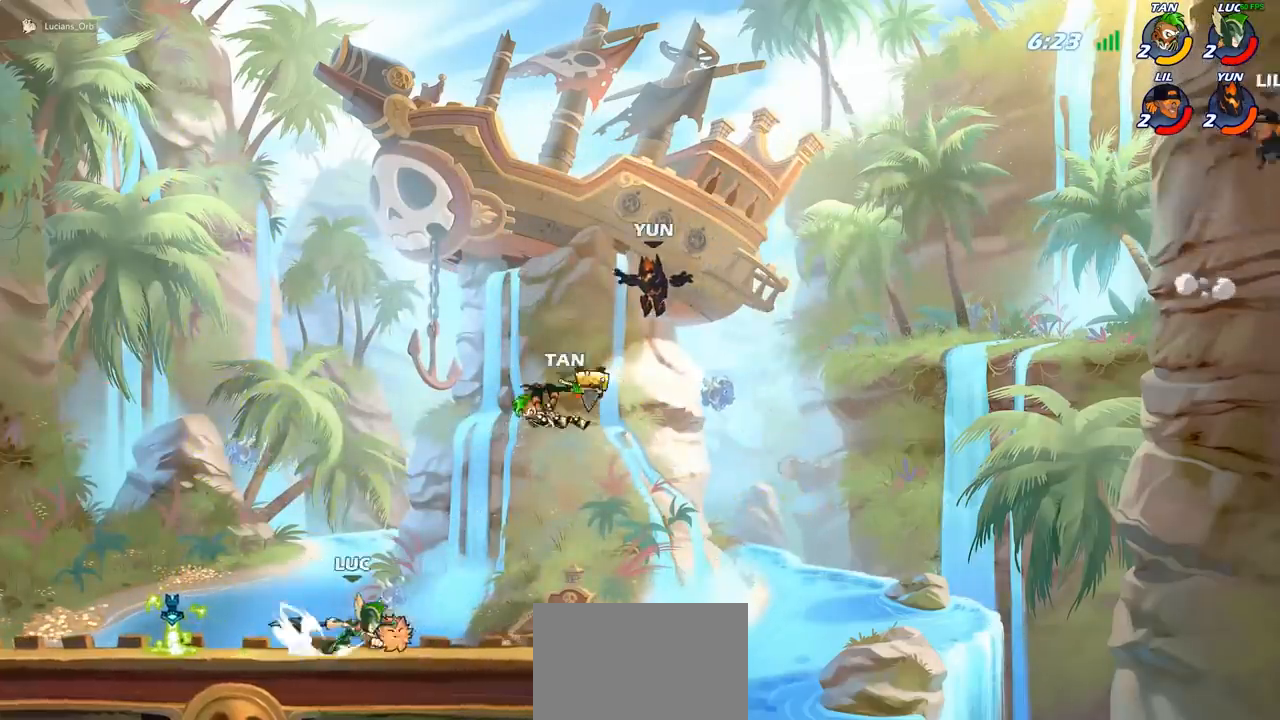
{"buttons": [], "left_stick": "center", "events": [[17, "CIRCLE", "down"], [17, "left_stick", "center"], [33, "R2", "up"], [100, "CIRCLE", "up"], [267, "left_stick", "left"], [450, "left_stick", "center"]]}
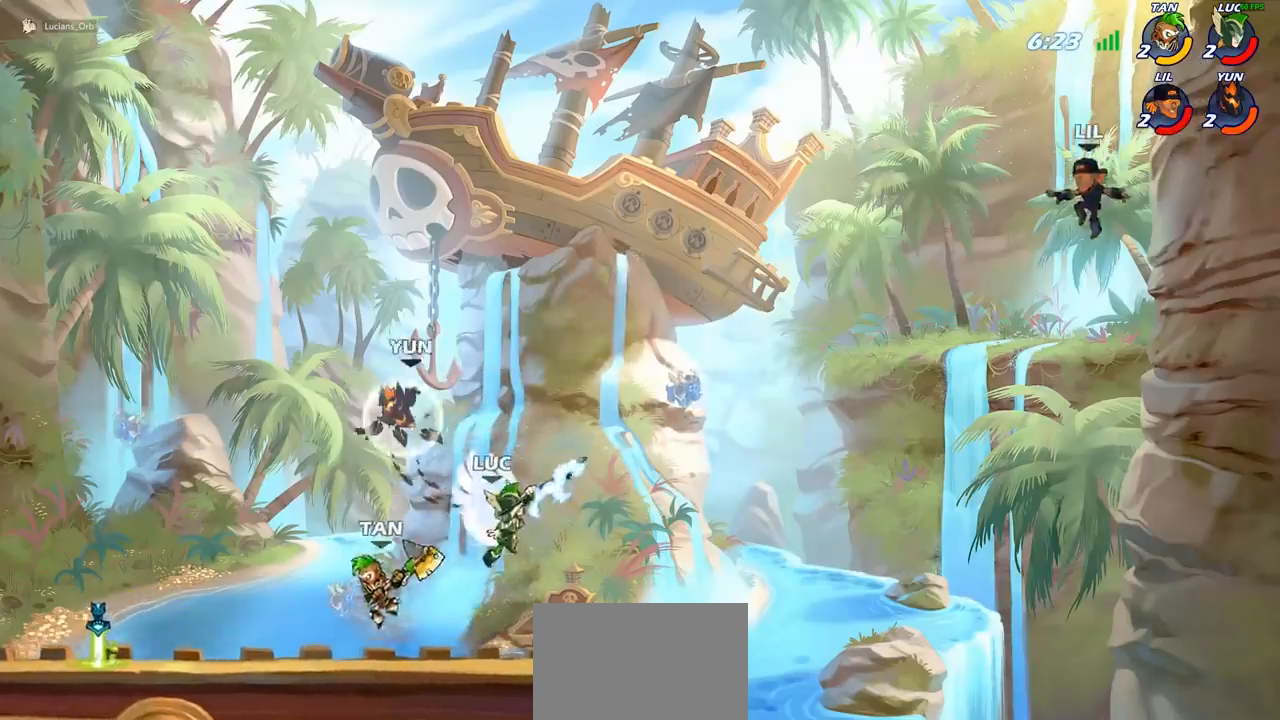
{"buttons": [], "left_stick": "right", "events": [[267, "left_stick", "right"]]}
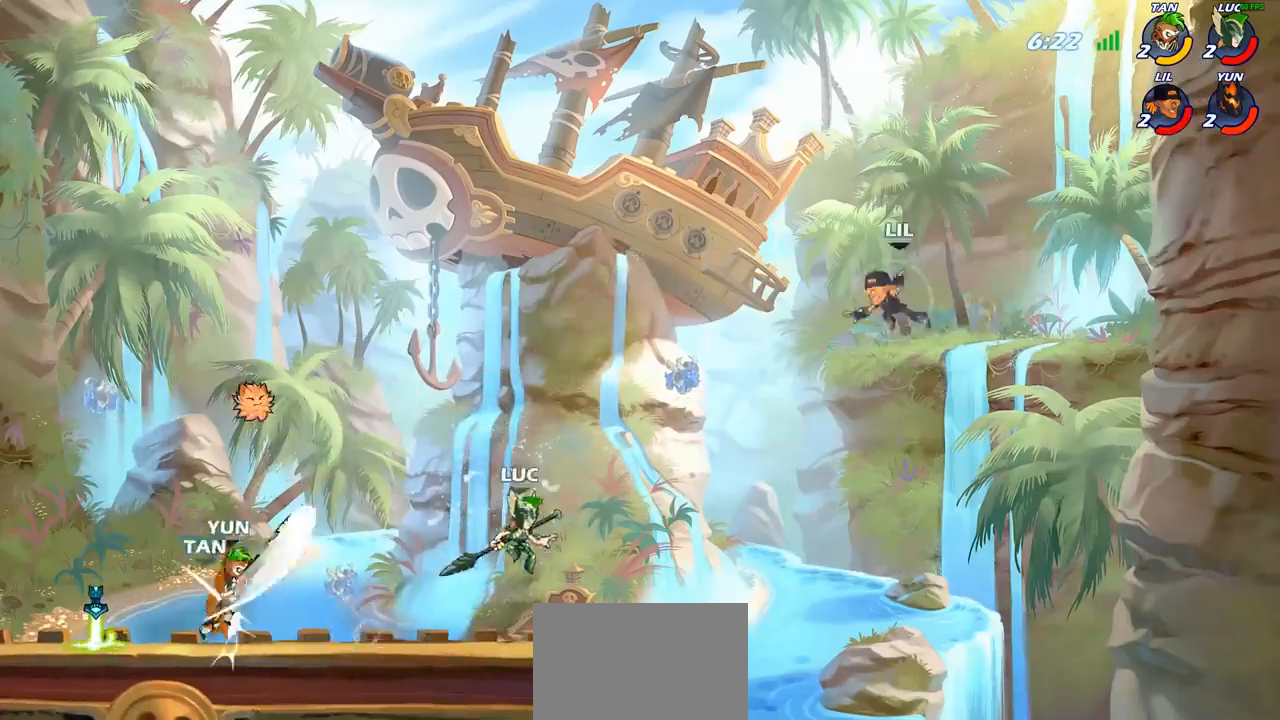
{"buttons": ["CIRCLE"], "left_stick": "center", "events": [[167, "left_stick", "center"], [183, "CROSS", "down"], [300, "CROSS", "up"], [367, "CIRCLE", "down"]]}
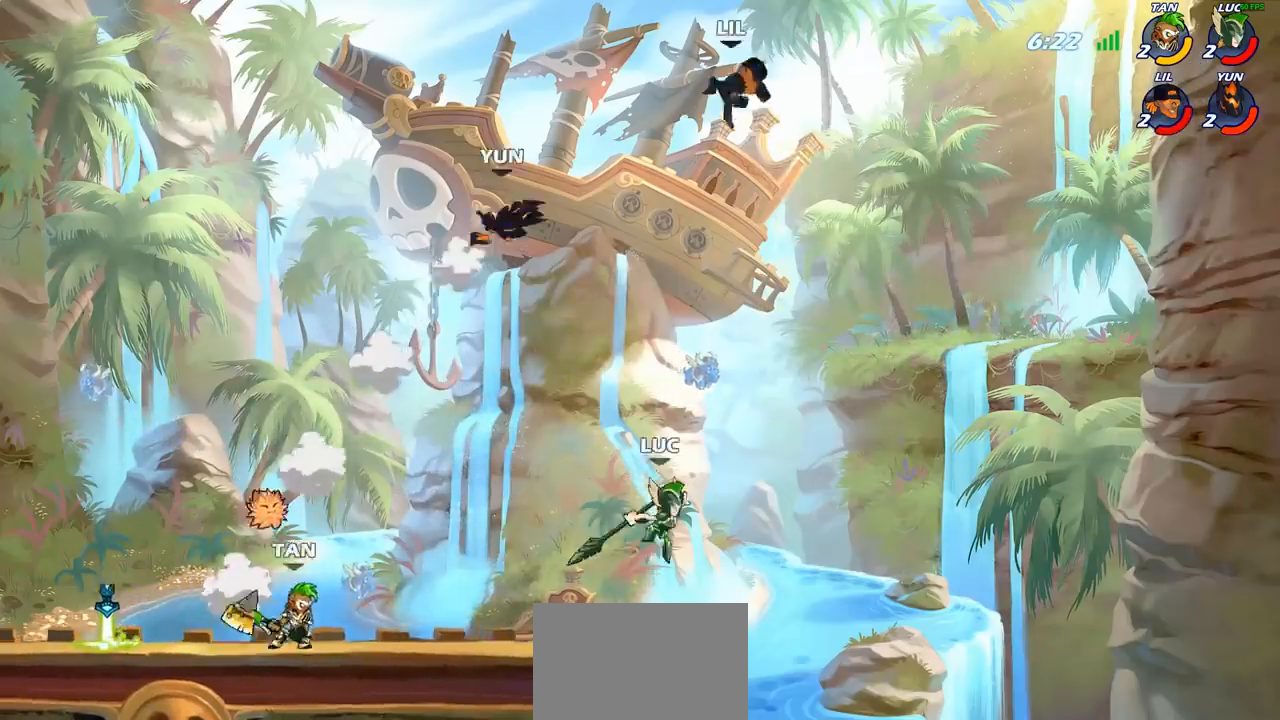
{"buttons": ["CIRCLE"], "left_stick": "left", "events": [[33, "left_stick", "left"]]}
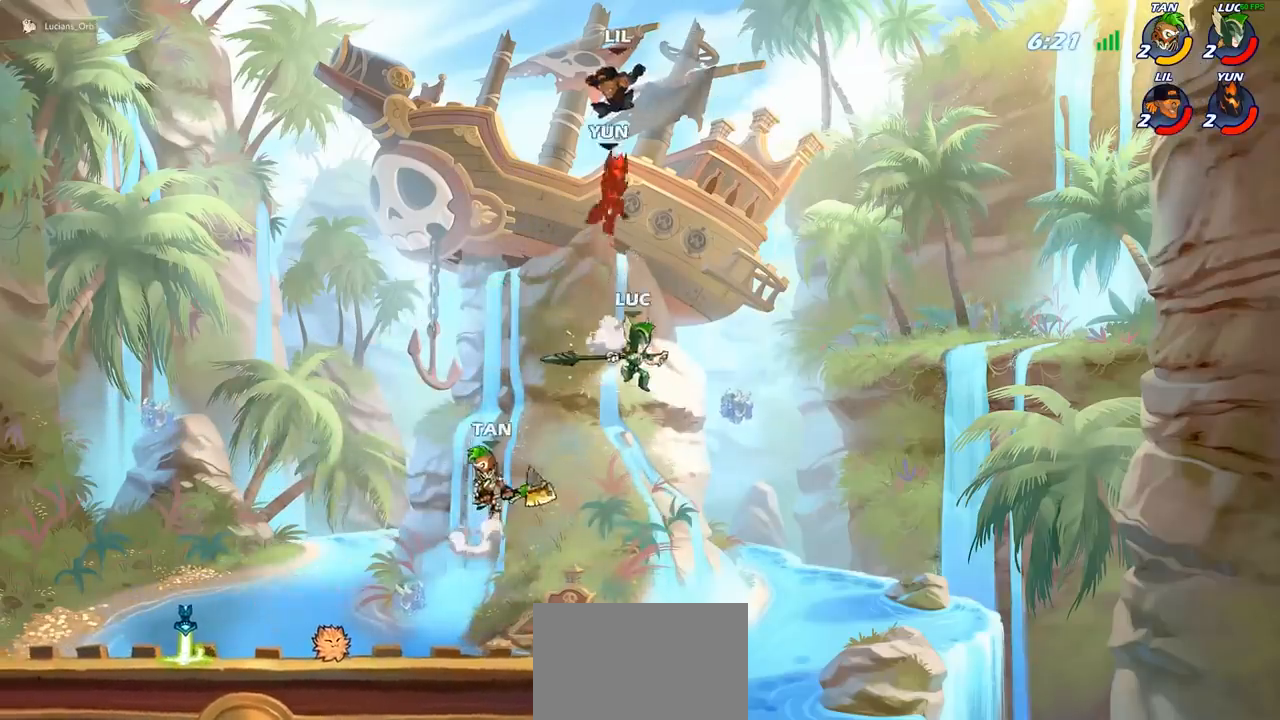
{"buttons": ["SQUARE"], "left_stick": "right", "events": [[33, "CIRCLE", "up"], [167, "left_stick", "down-left"], [400, "left_stick", "down-right"], [467, "left_stick", "right"], [483, "SQUARE", "down"]]}
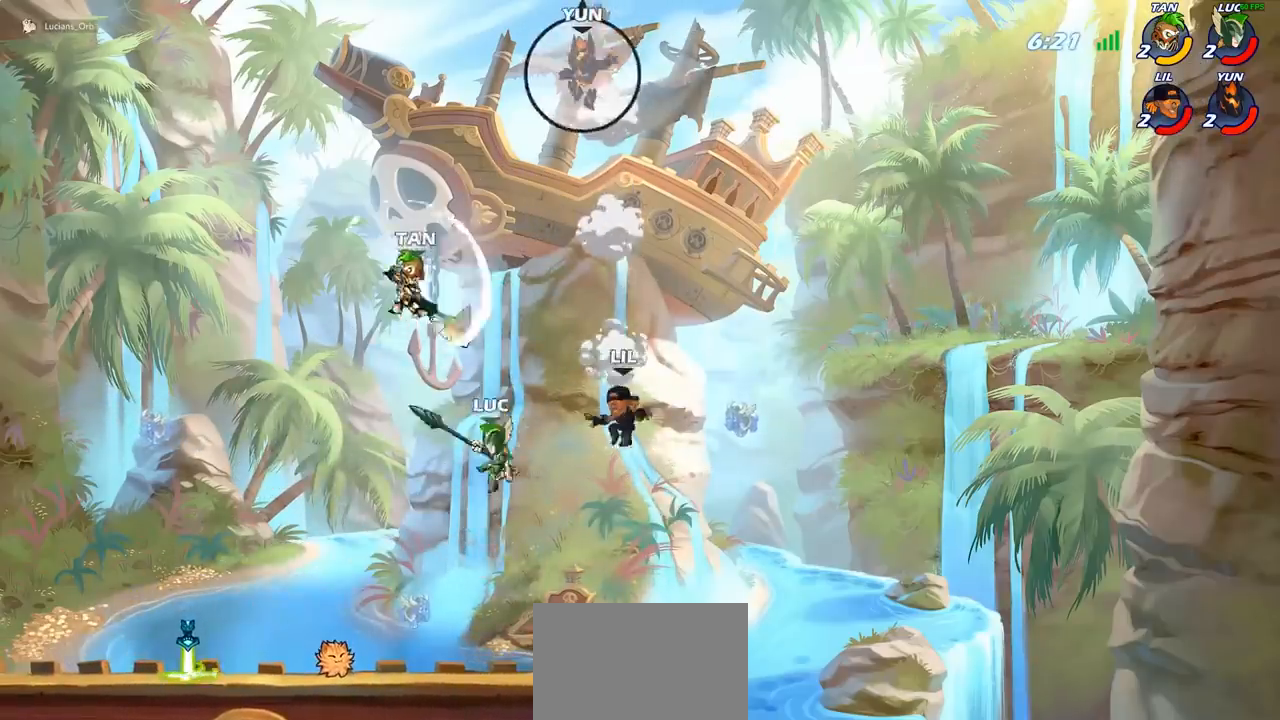
{"buttons": [], "left_stick": "left", "events": [[67, "SQUARE", "up"], [283, "left_stick", "center"], [500, "left_stick", "left"]]}
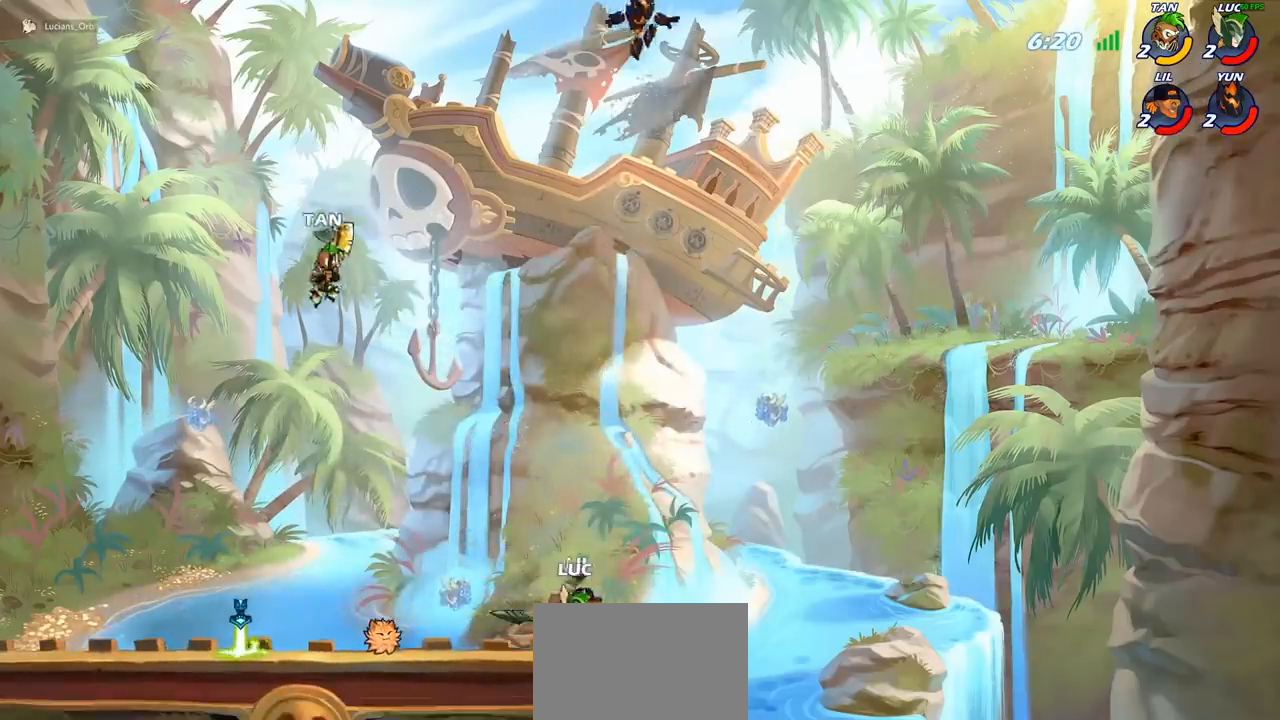
{"buttons": [], "left_stick": "down-right", "events": [[100, "left_stick", "down-left"], [150, "SQUARE", "down"], [233, "SQUARE", "up"], [333, "left_stick", "center"], [450, "left_stick", "down-right"]]}
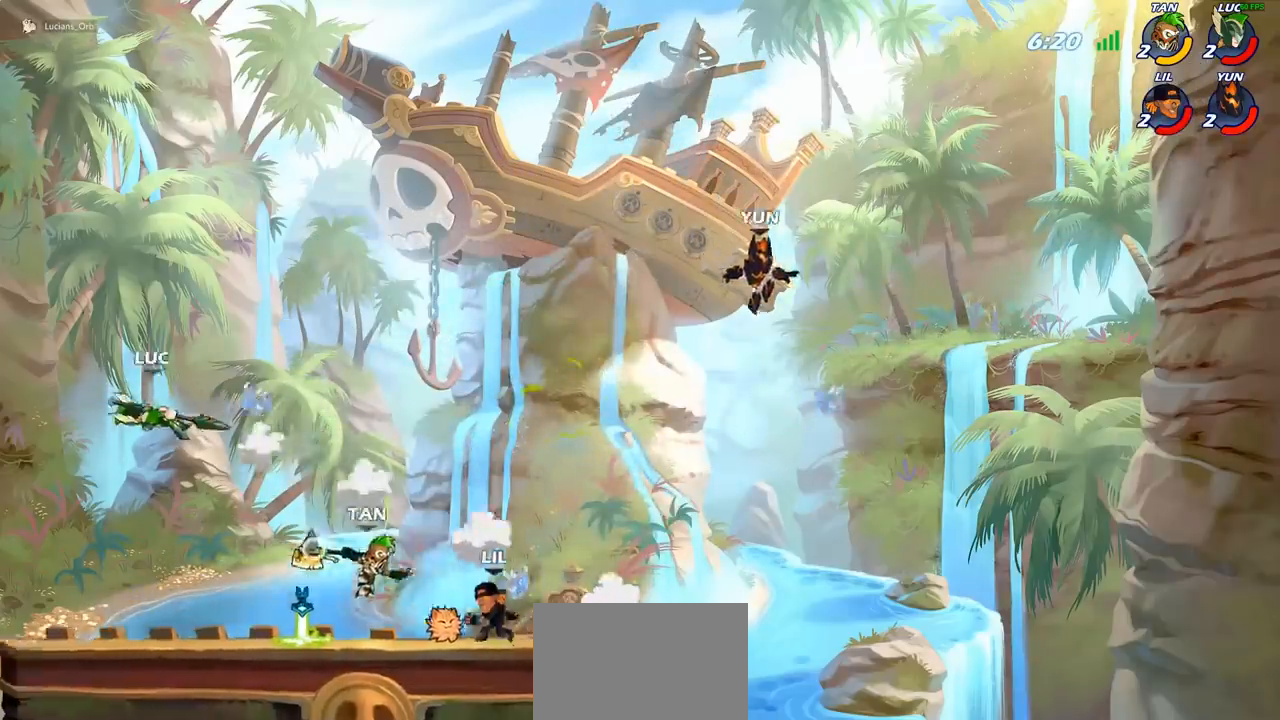
{"buttons": [], "left_stick": "right", "events": [[200, "left_stick", "right"]]}
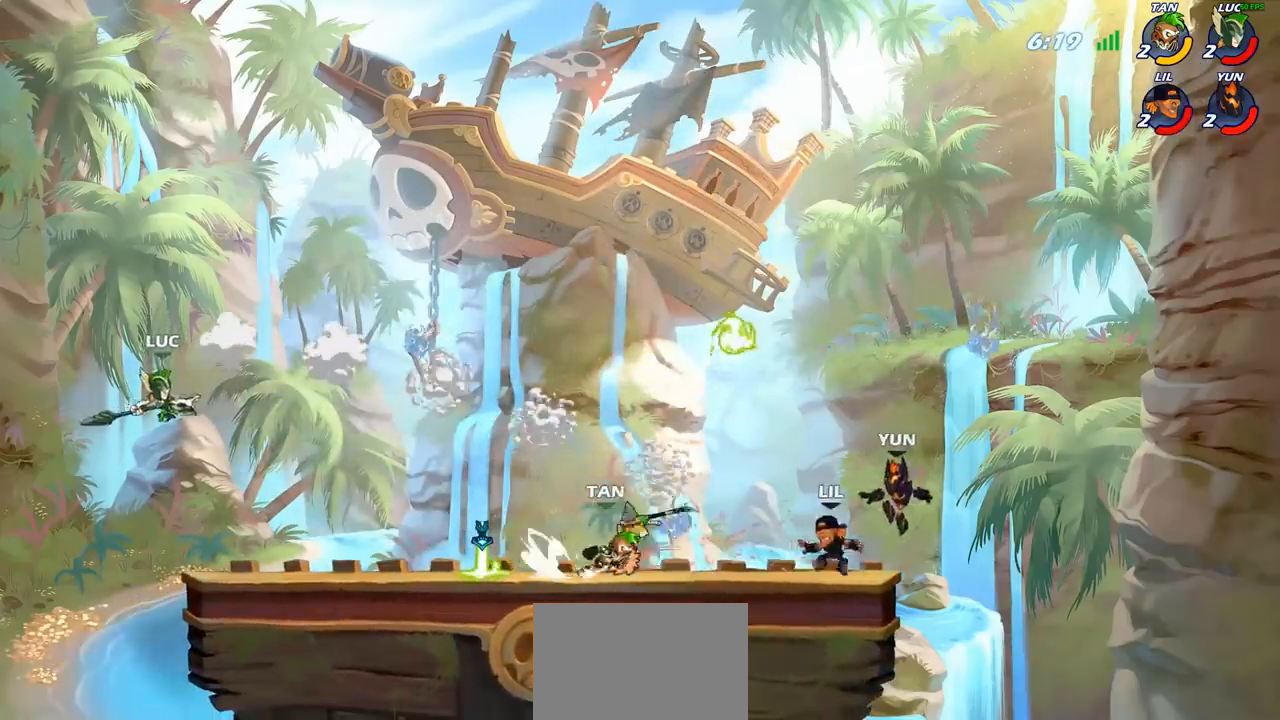
{"buttons": ["R2"], "left_stick": "right", "events": [[467, "R2", "down"]]}
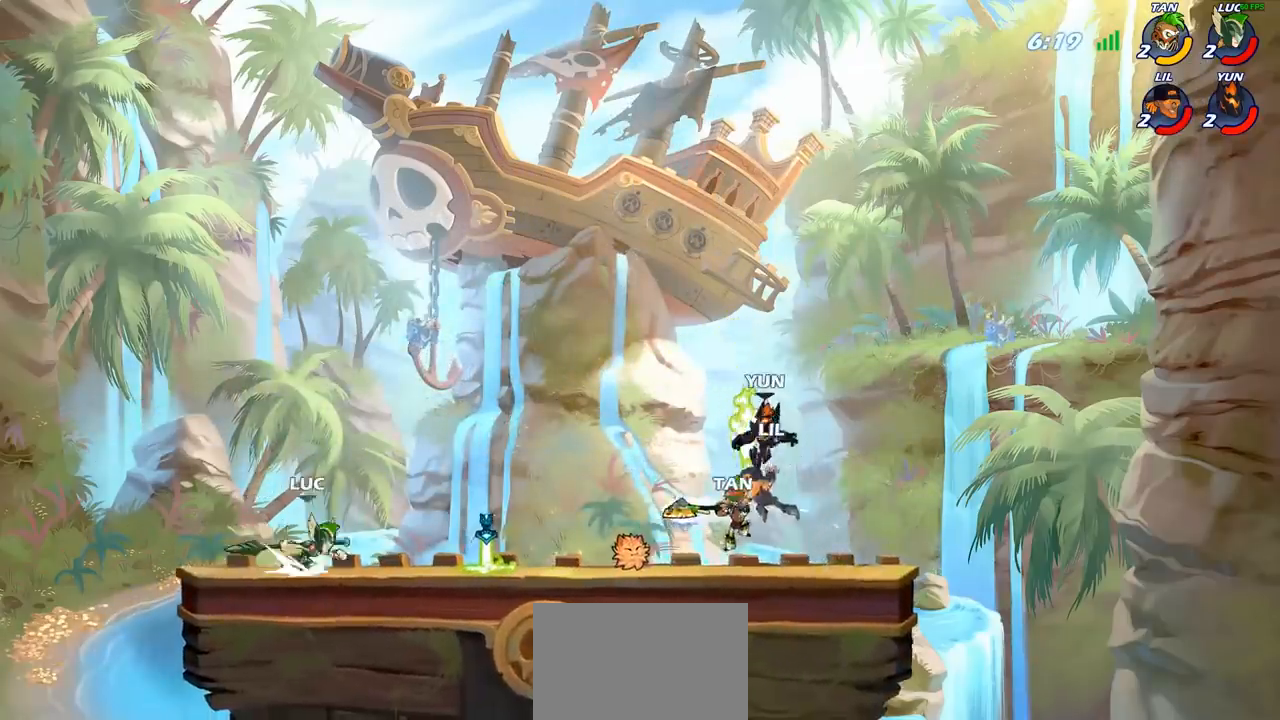
{"buttons": [], "left_stick": "right", "events": [[133, "CIRCLE", "down"], [133, "R2", "up"], [233, "CIRCLE", "up"]]}
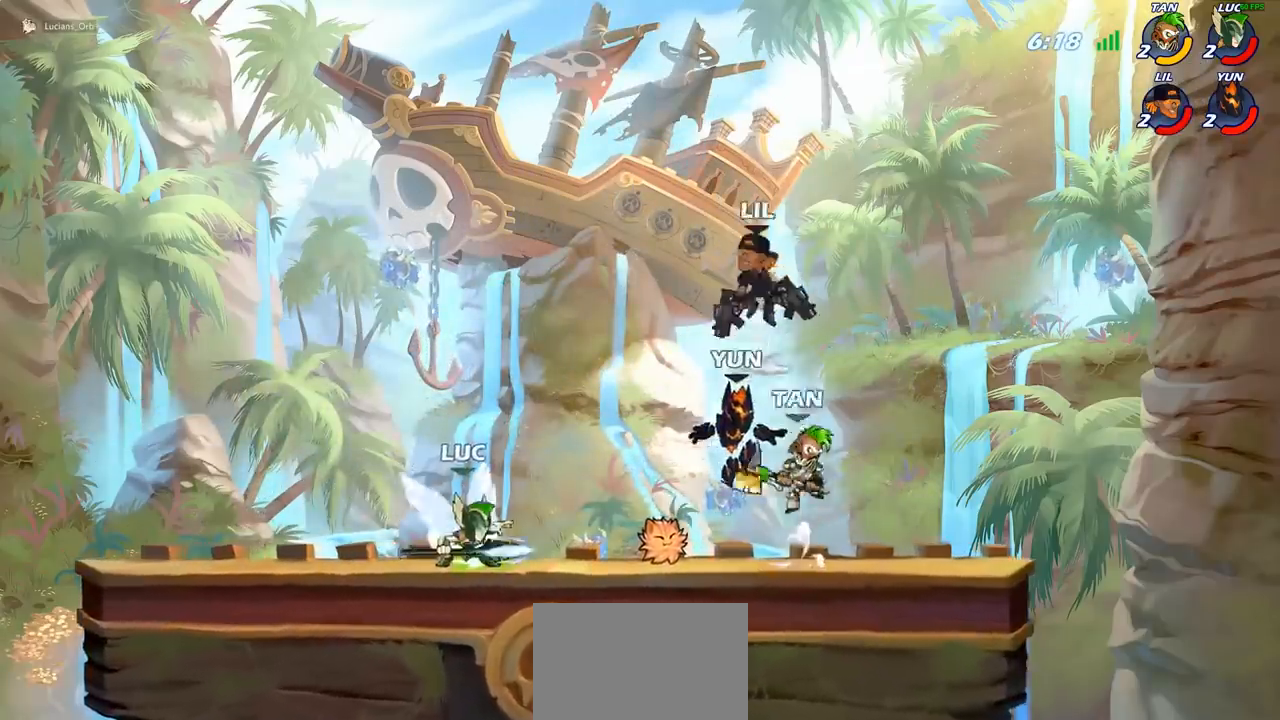
{"buttons": [], "left_stick": "left", "events": [[167, "left_stick", "center"], [433, "left_stick", "left"]]}
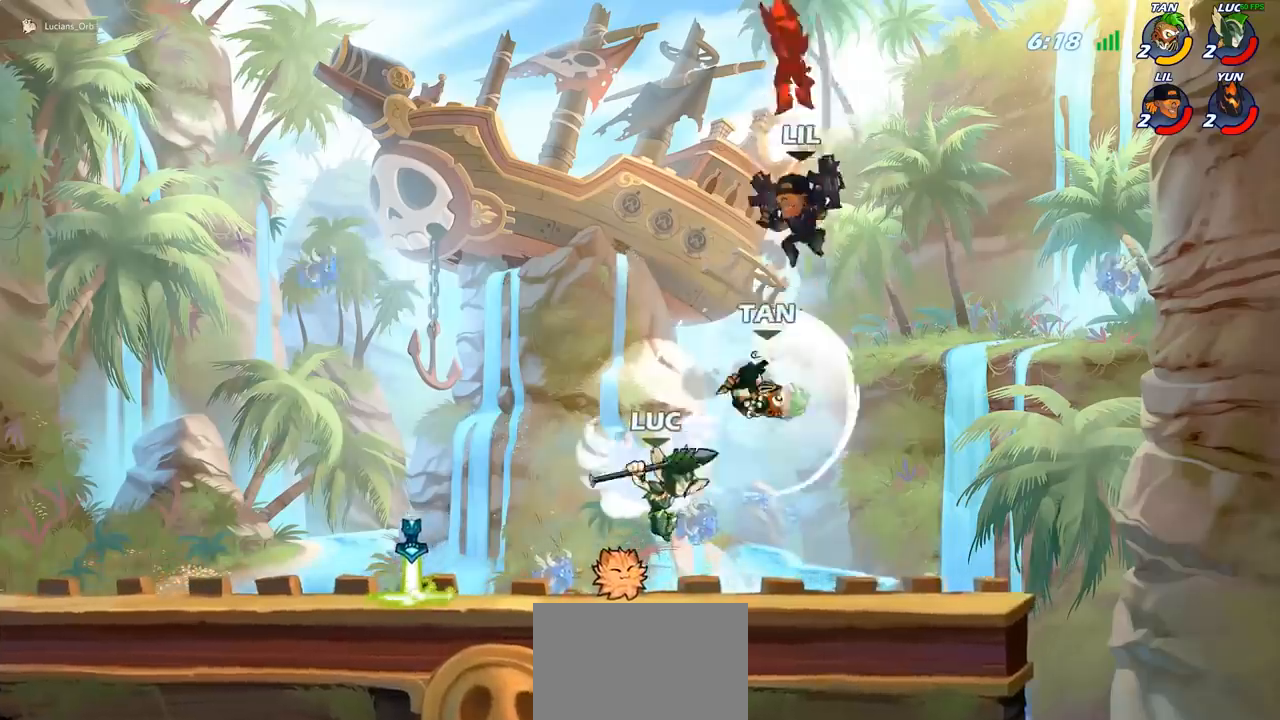
{"buttons": [], "left_stick": "up-right", "events": [[100, "CROSS", "down"], [233, "CROSS", "up"], [383, "left_stick", "up-right"]]}
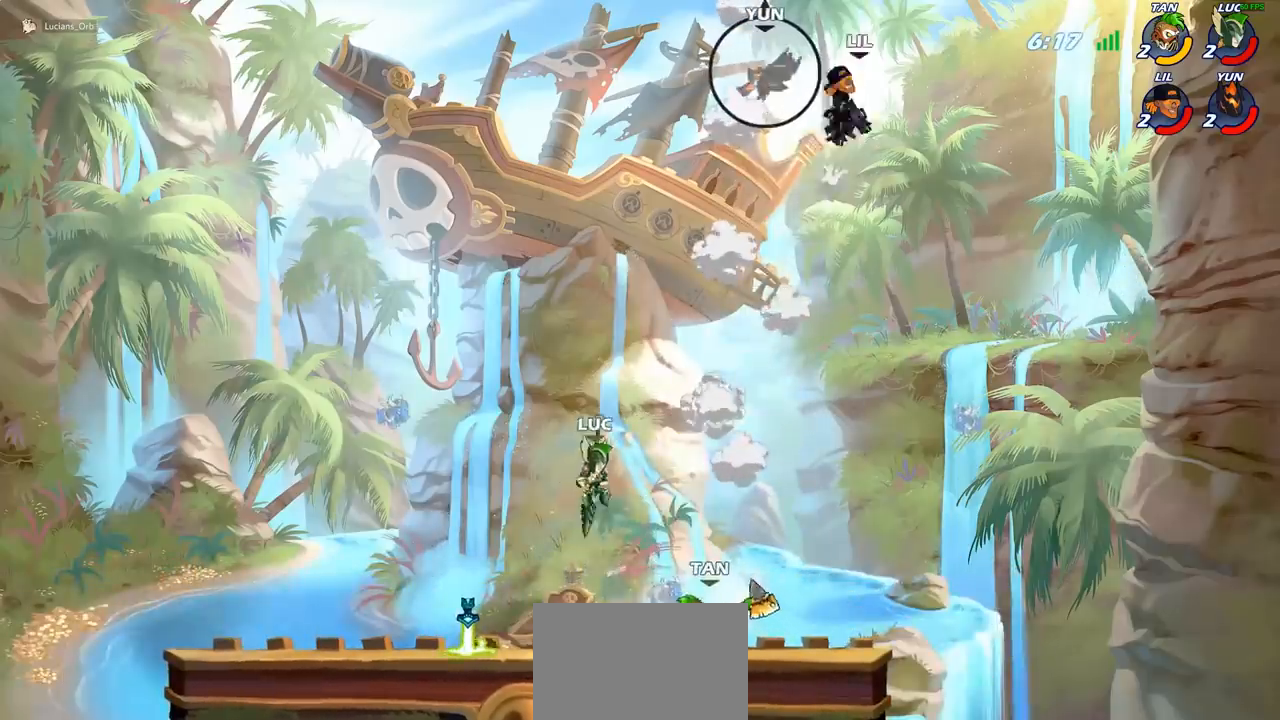
{"buttons": ["CIRCLE"], "left_stick": "up-right", "events": [[217, "CROSS", "down"], [350, "CIRCLE", "down"], [367, "CROSS", "up"]]}
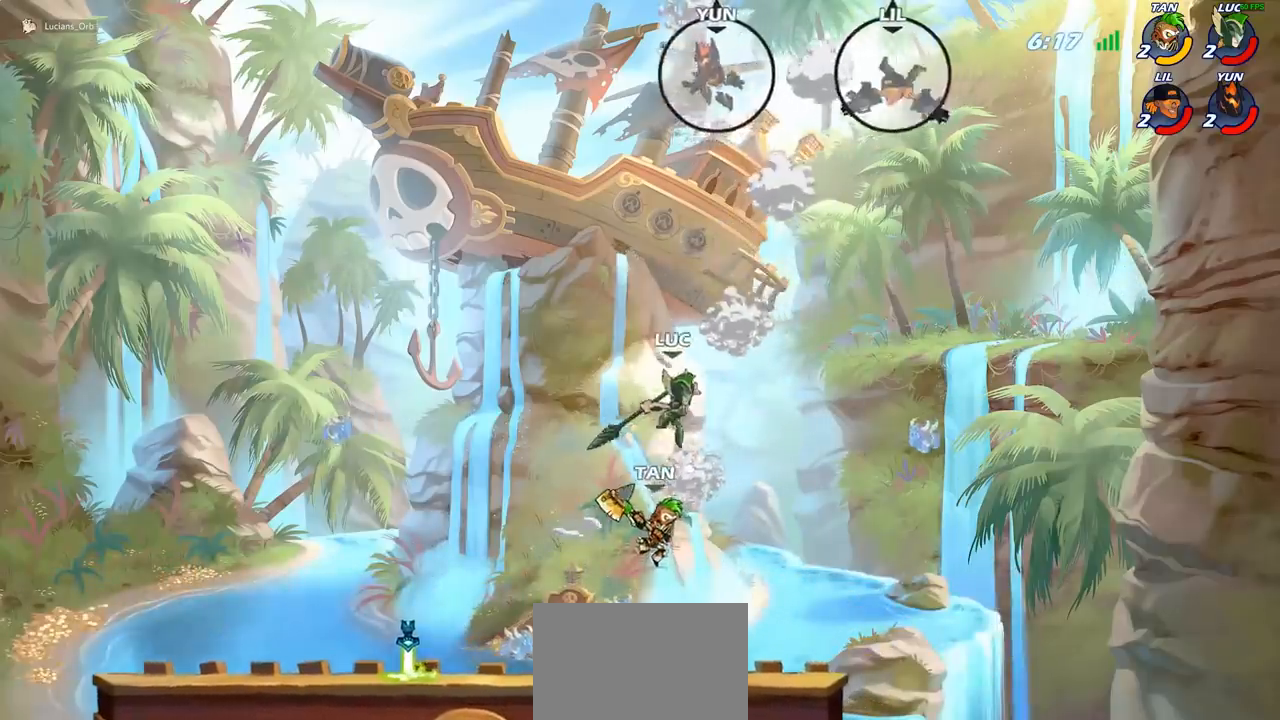
{"buttons": [], "left_stick": "left", "events": [[300, "left_stick", "up"], [433, "CIRCLE", "up"], [467, "left_stick", "left"]]}
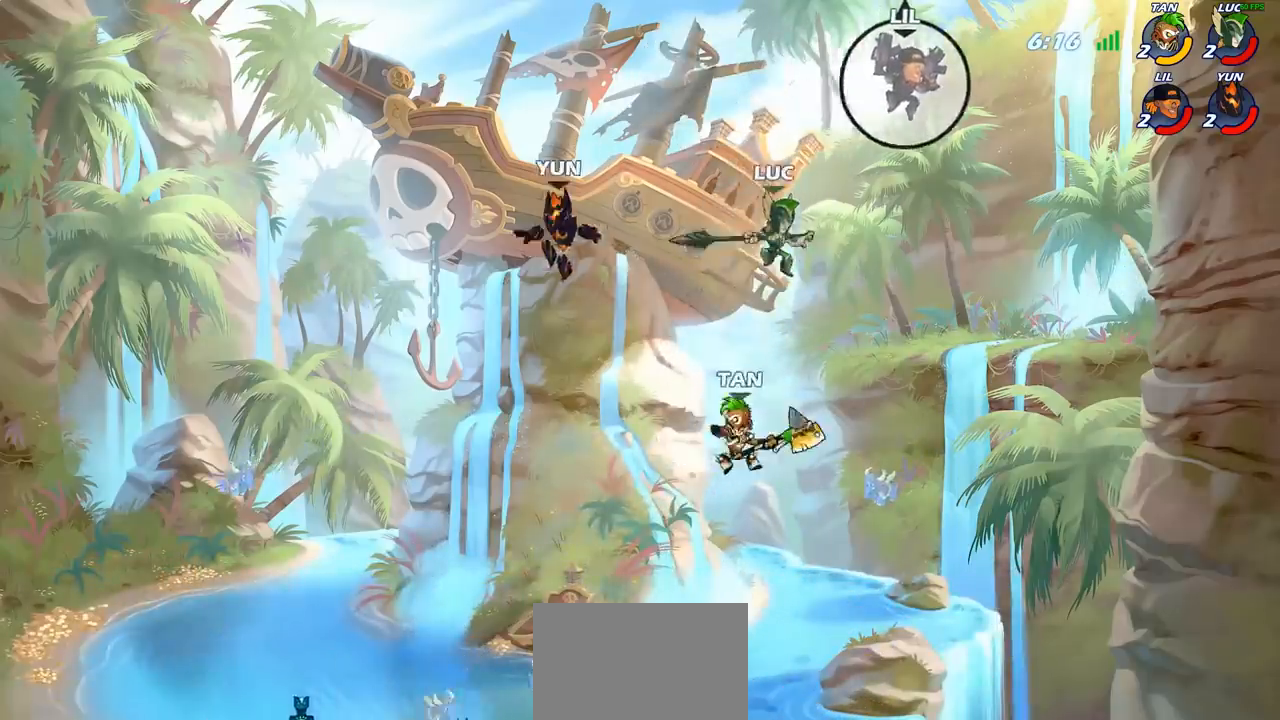
{"buttons": [], "left_stick": "down-left", "events": [[183, "left_stick", "down-left"]]}
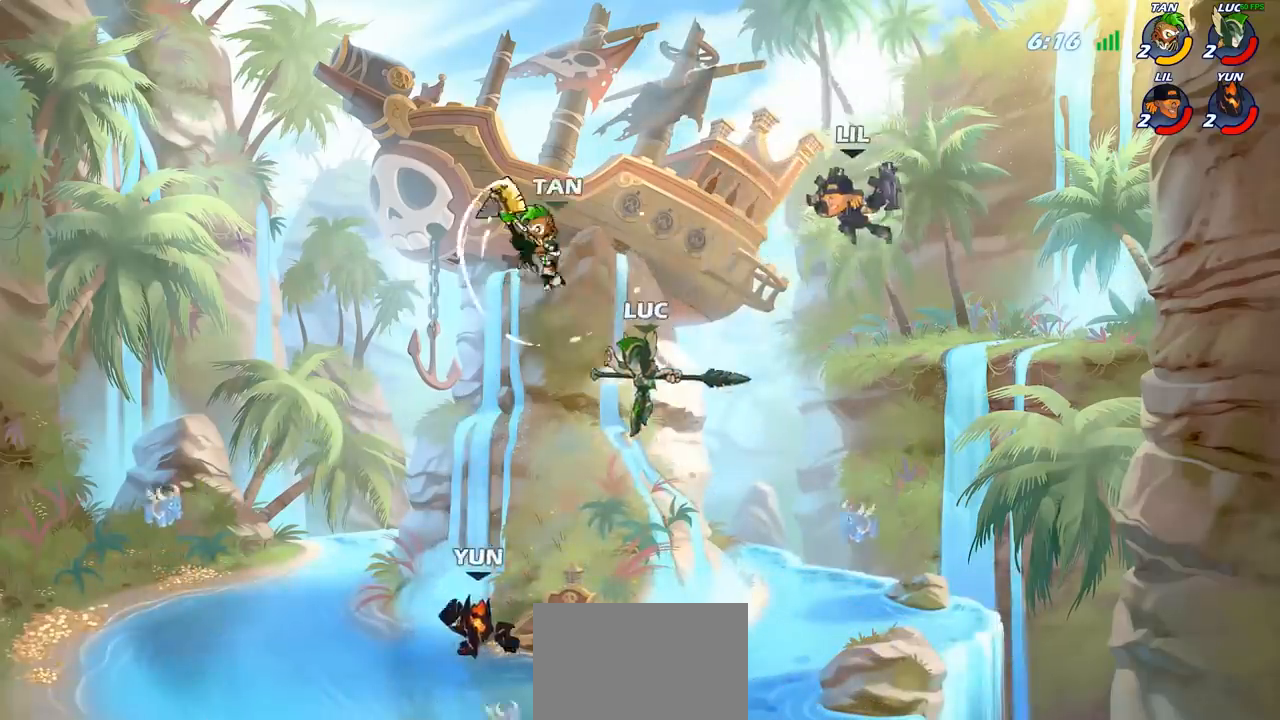
{"buttons": [], "left_stick": "down", "events": [[133, "left_stick", "up-right"], [250, "R2", "down"], [250, "left_stick", "center"], [367, "R2", "up"], [367, "left_stick", "down"], [400, "CIRCLE", "down"], [500, "CIRCLE", "up"]]}
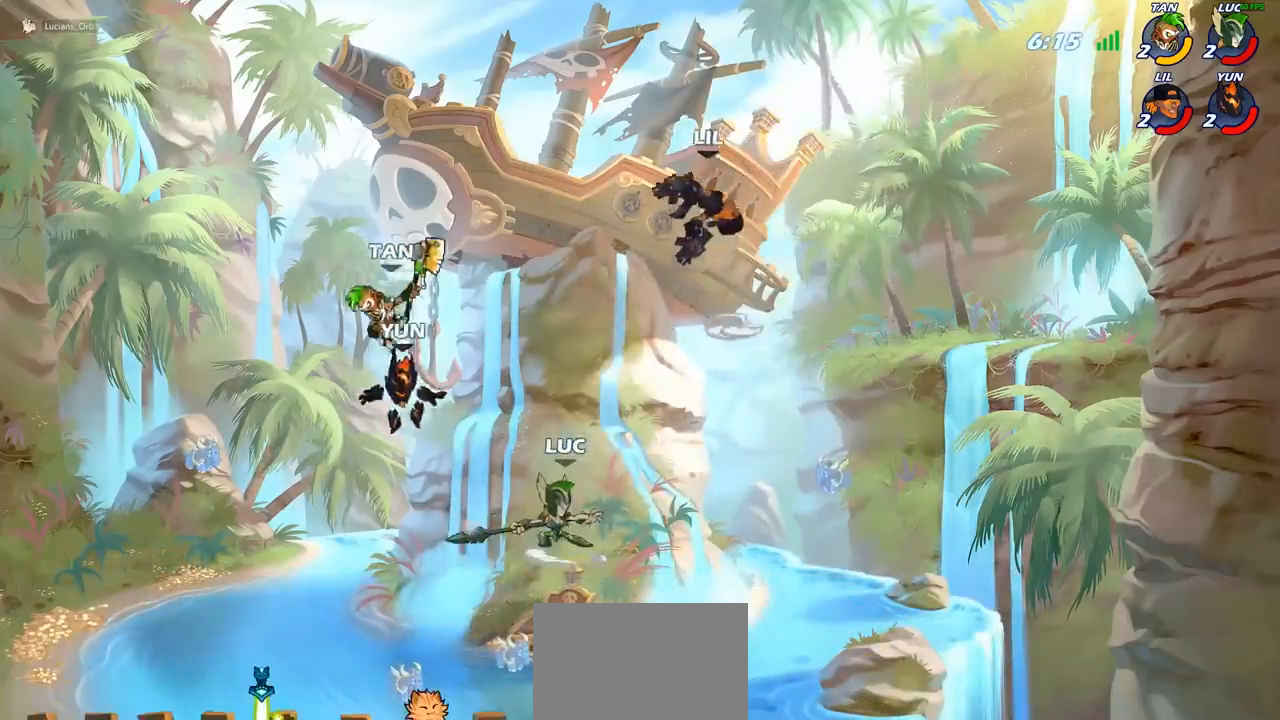
{"buttons": [], "left_stick": "right", "events": [[17, "left_stick", "center"], [217, "CIRCLE", "down"], [233, "left_stick", "left"], [400, "left_stick", "down"], [450, "CIRCLE", "up"], [483, "left_stick", "right"]]}
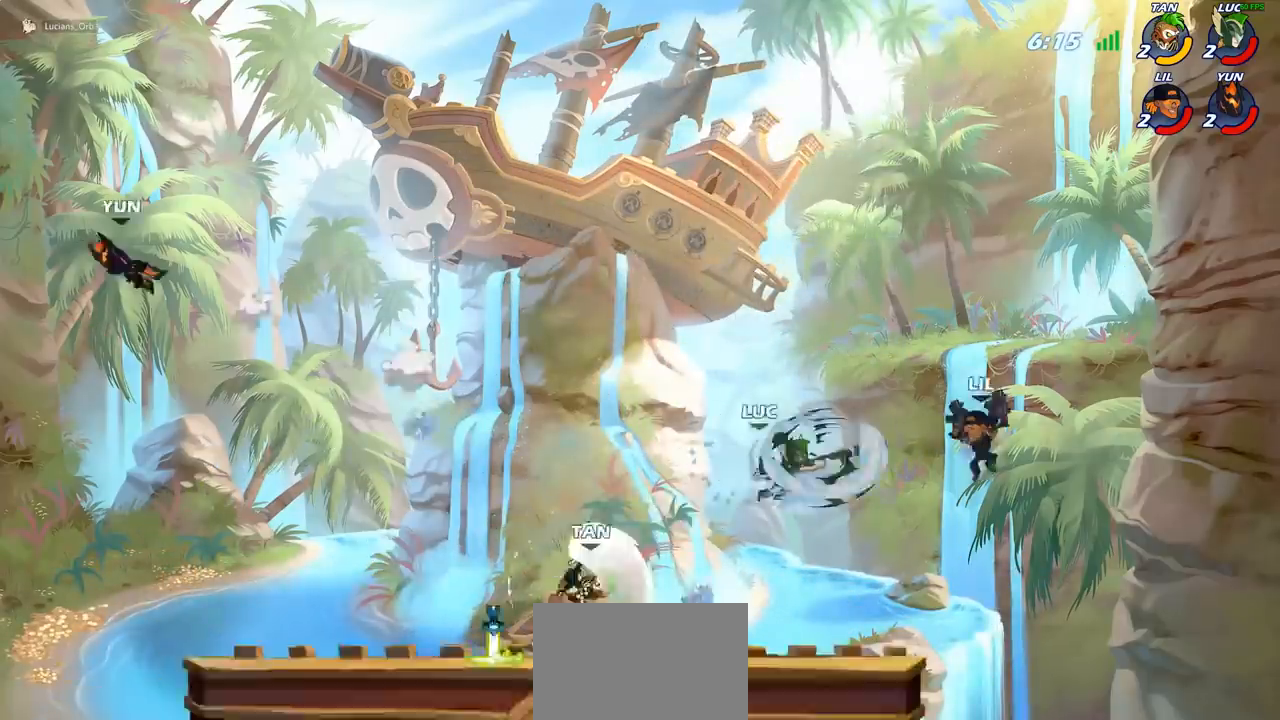
{"buttons": ["SQUARE"], "left_stick": "right", "events": [[50, "left_stick", "center"], [367, "left_stick", "right"], [483, "SQUARE", "down"]]}
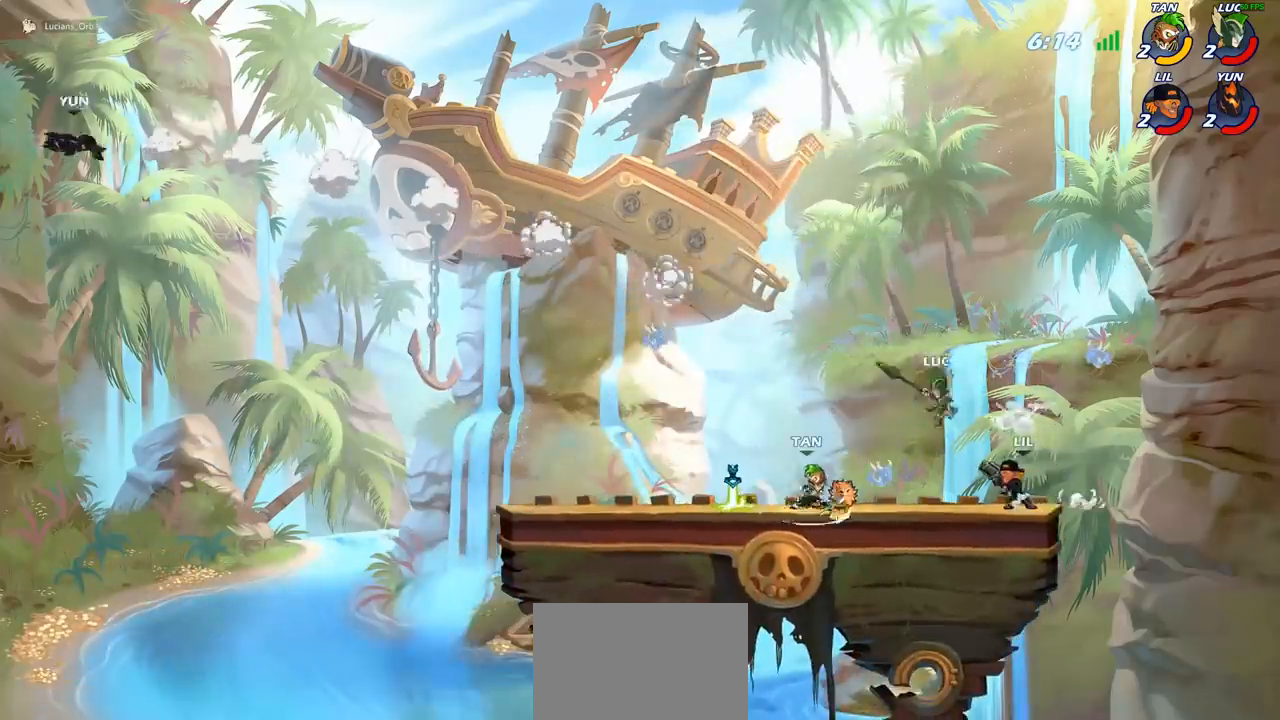
{"buttons": [], "left_stick": "right", "events": [[50, "SQUARE", "up"], [50, "left_stick", "up-left"], [450, "left_stick", "right"]]}
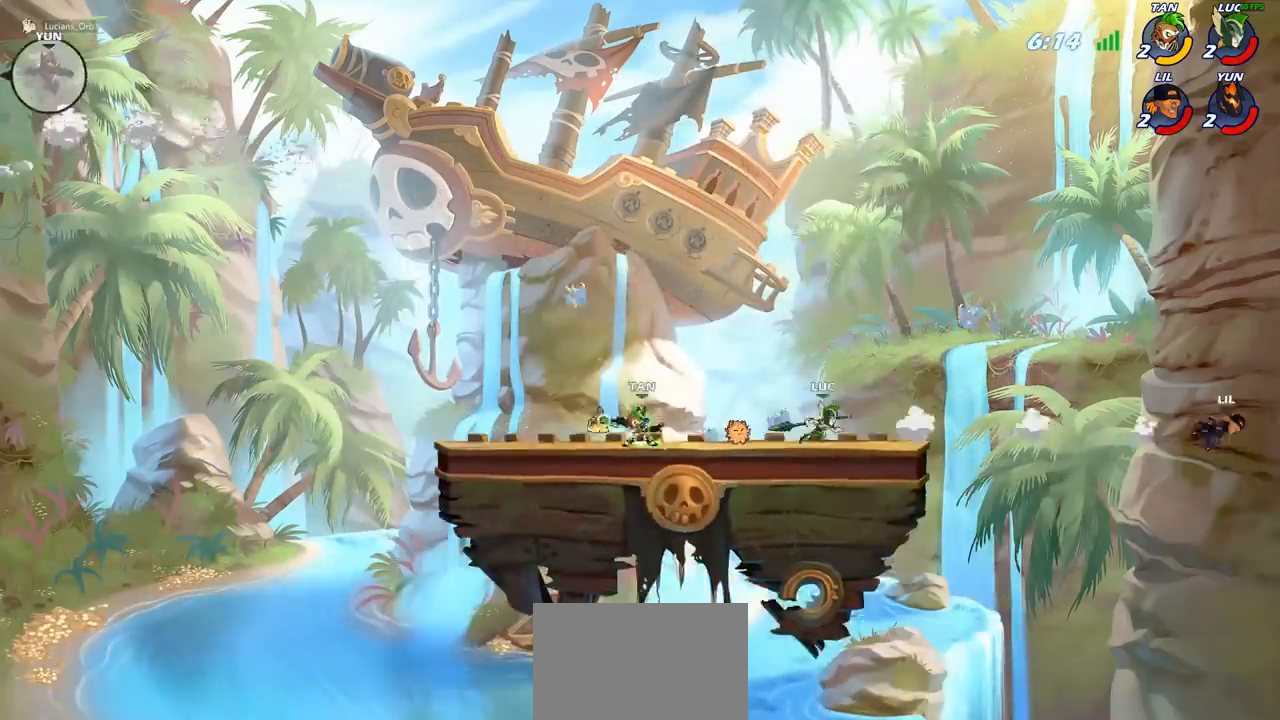
{"buttons": [], "left_stick": "center", "events": [[50, "left_stick", "center"]]}